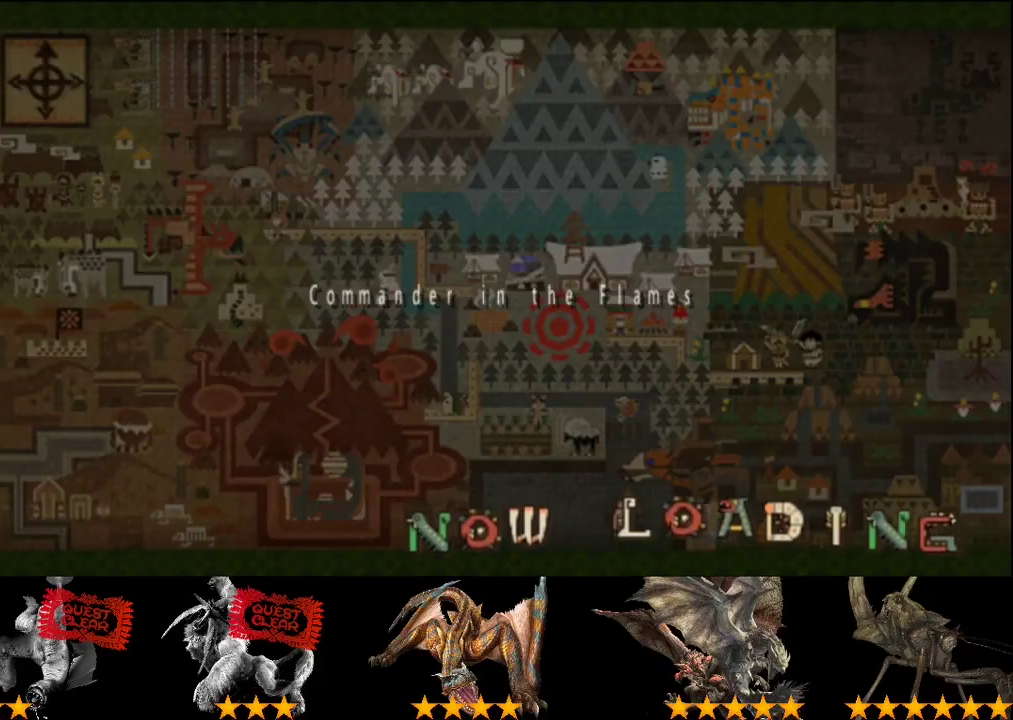
Gameplay with a controller (PlayStation layout); each line is a JSON object with the inputs held at the frame after it. "events" lists button and stick changes between this image and that frame as [ms after this image, input, new state], when the widget could be followed in between. This overlay highlights the sticks when they move; stick clicks (L3 R3) are not distinguishable. Not read: CROSS L3 R3.
{"buttons": [], "left_stick": "center", "right_stick": "center", "events": []}
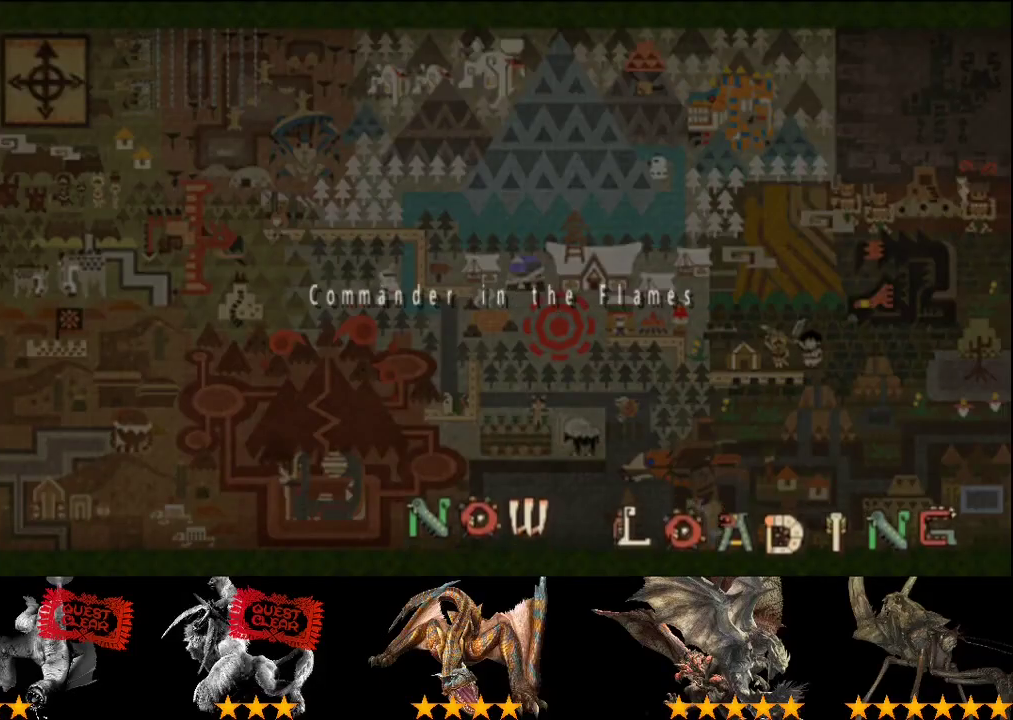
{"buttons": [], "left_stick": "center", "right_stick": "center", "events": []}
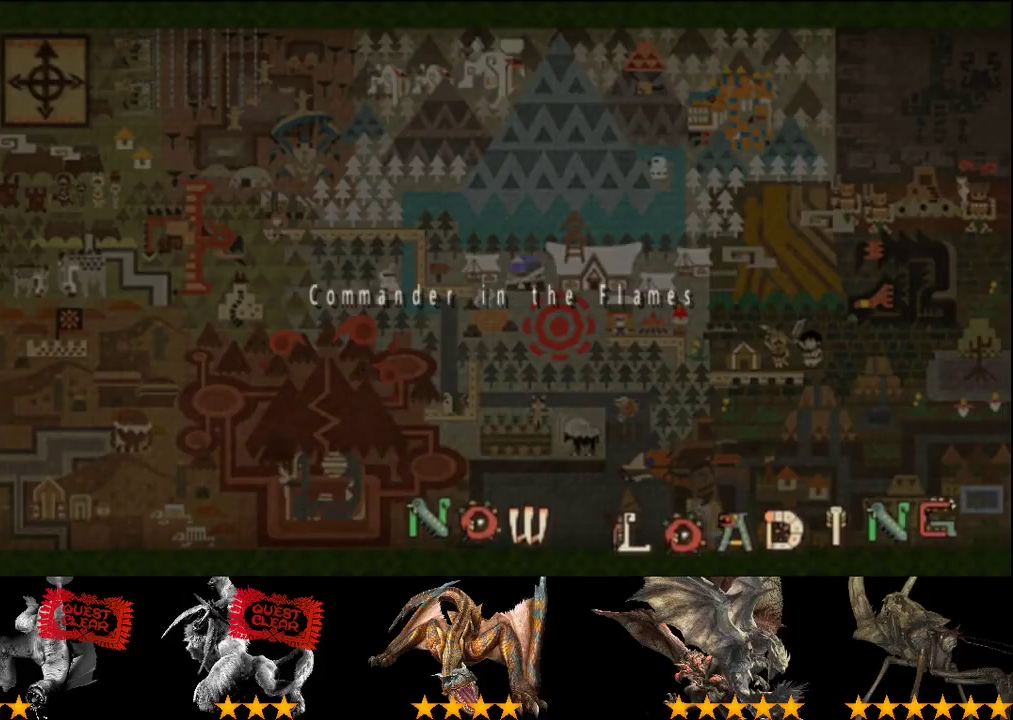
{"buttons": ["R2"], "left_stick": "center", "right_stick": "center", "events": [[417, "R2", "down"]]}
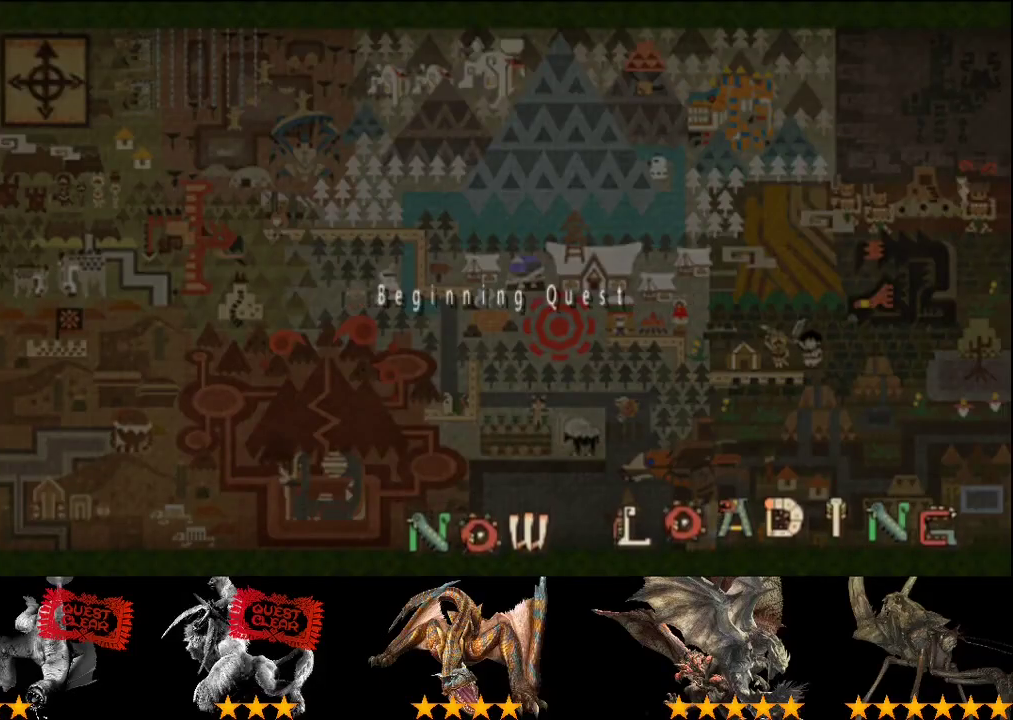
{"buttons": ["R2"], "left_stick": "up-right", "right_stick": "right", "events": [[150, "left_stick", "up-right"], [283, "right_stick", "right"]]}
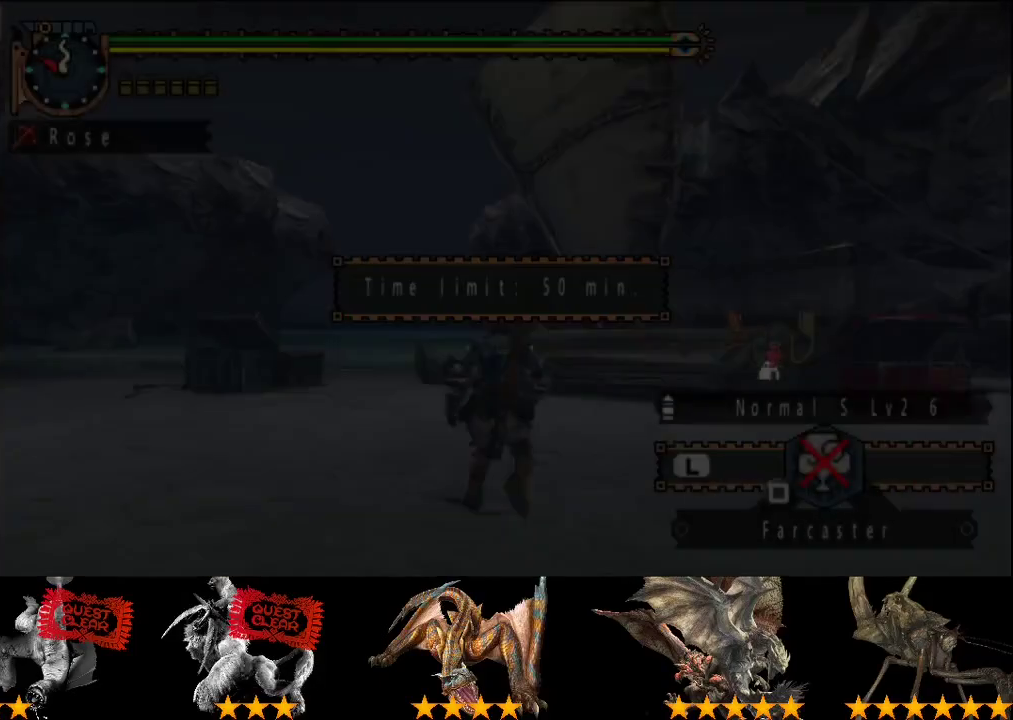
{"buttons": ["L2", "R2"], "left_stick": "up", "right_stick": "right", "events": [[83, "left_stick", "up"], [117, "right_stick", "down-right"], [350, "right_stick", "right"], [383, "L2", "down"]]}
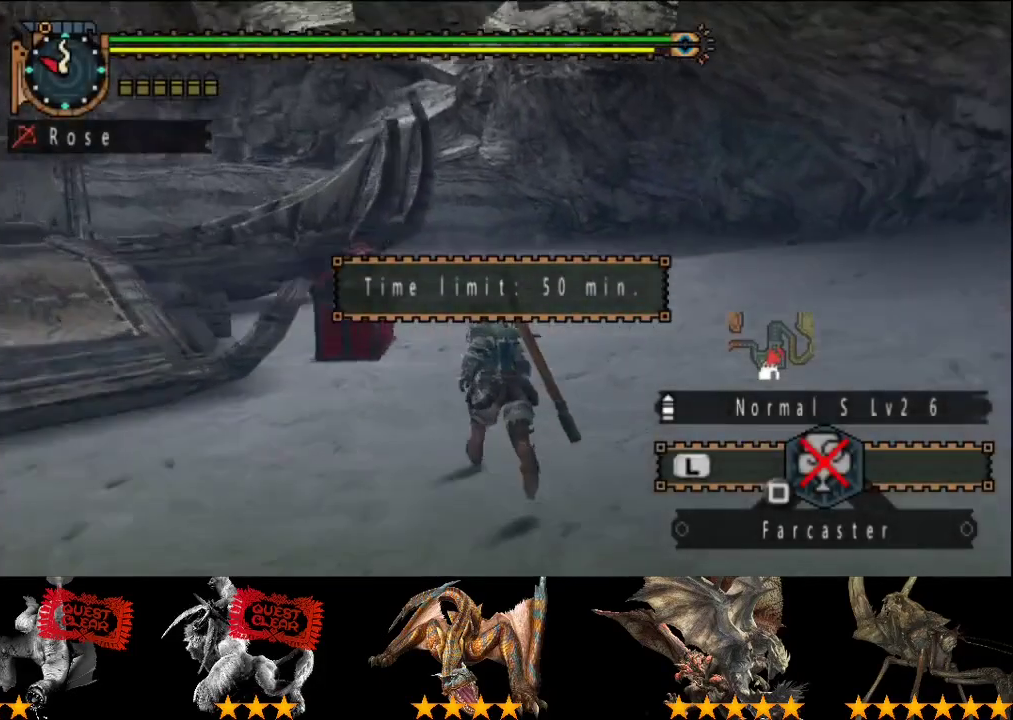
{"buttons": ["L2", "R2"], "left_stick": "up", "right_stick": "center", "events": [[50, "right_stick", "center"], [167, "right_stick", "right"], [300, "right_stick", "center"]]}
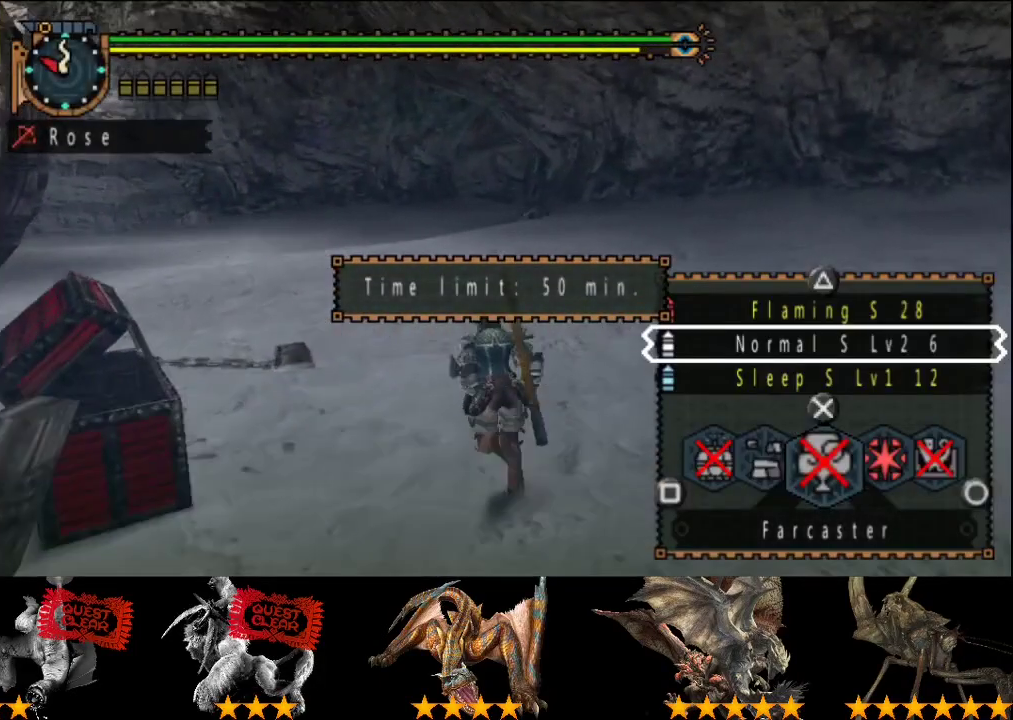
{"buttons": ["L2", "R2"], "left_stick": "up", "right_stick": "right", "events": [[500, "right_stick", "right"]]}
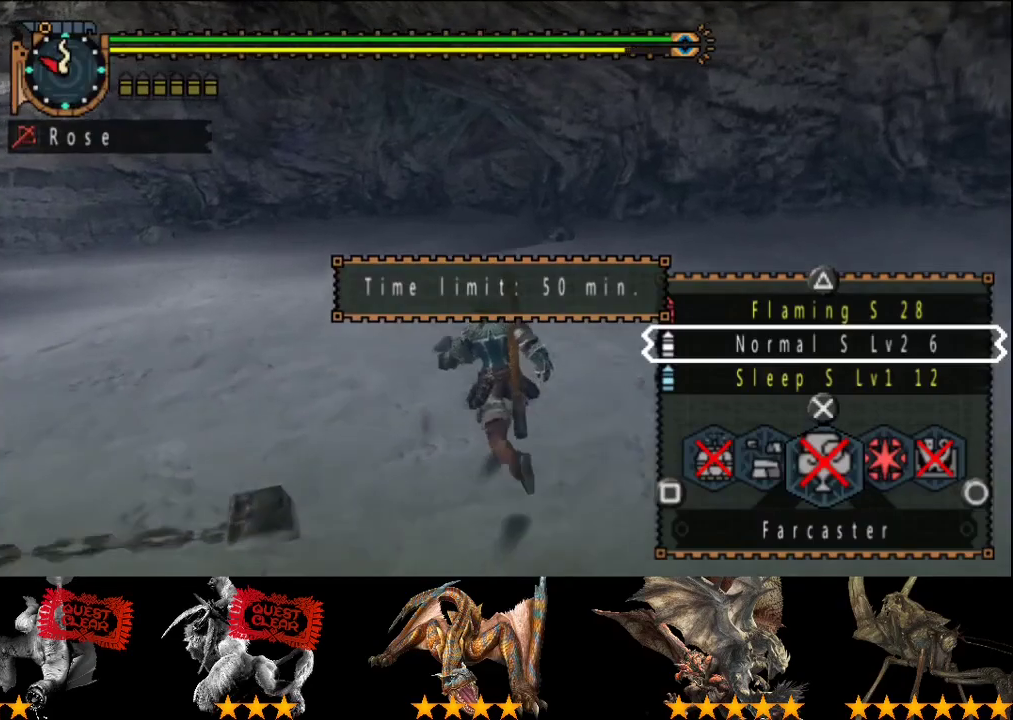
{"buttons": ["L2", "R2"], "left_stick": "up", "right_stick": "center", "events": [[100, "right_stick", "center"], [300, "SQUARE", "down"], [400, "SQUARE", "up"]]}
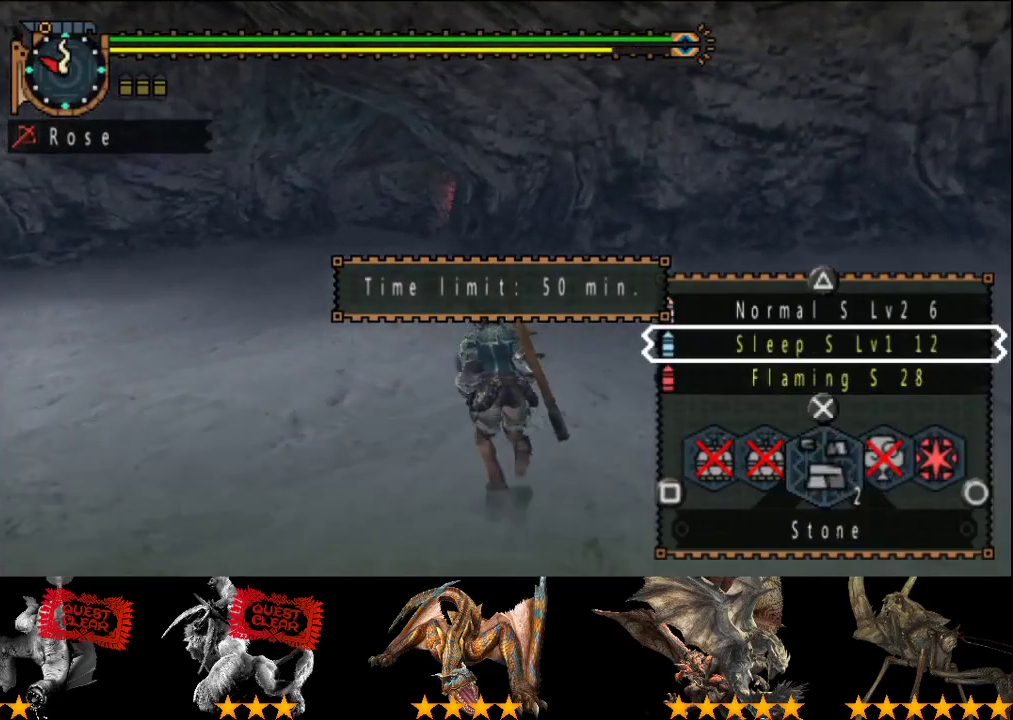
{"buttons": ["L2", "R2"], "left_stick": "up", "right_stick": "center", "events": []}
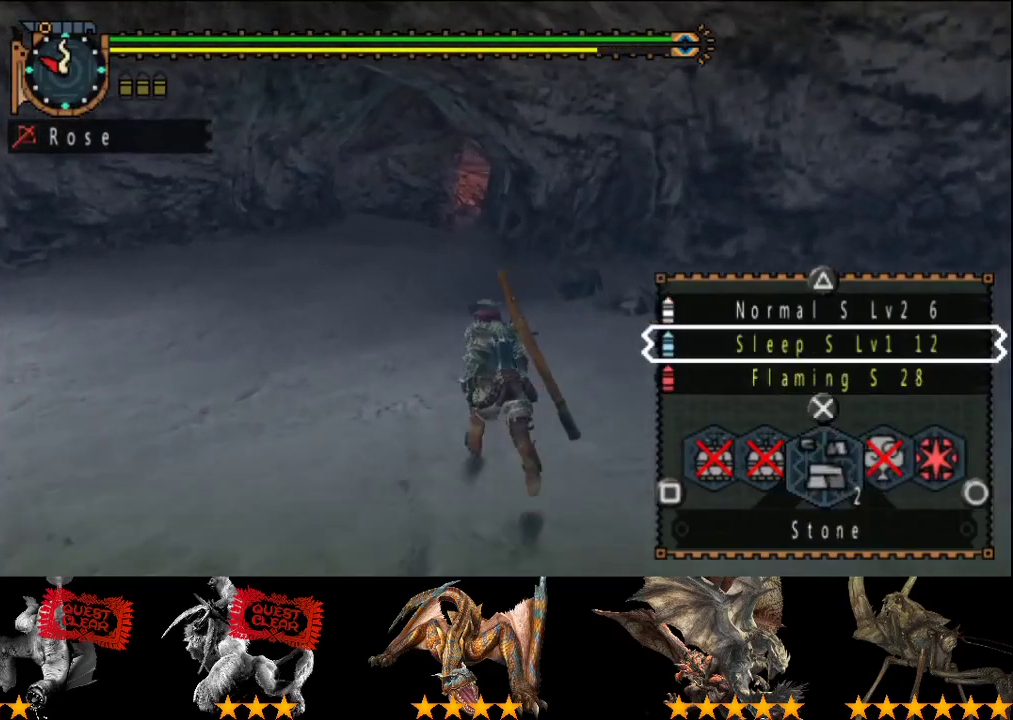
{"buttons": ["R2"], "left_stick": "up", "right_stick": "center", "events": [[50, "SQUARE", "down"], [133, "SQUARE", "up"], [417, "L2", "up"]]}
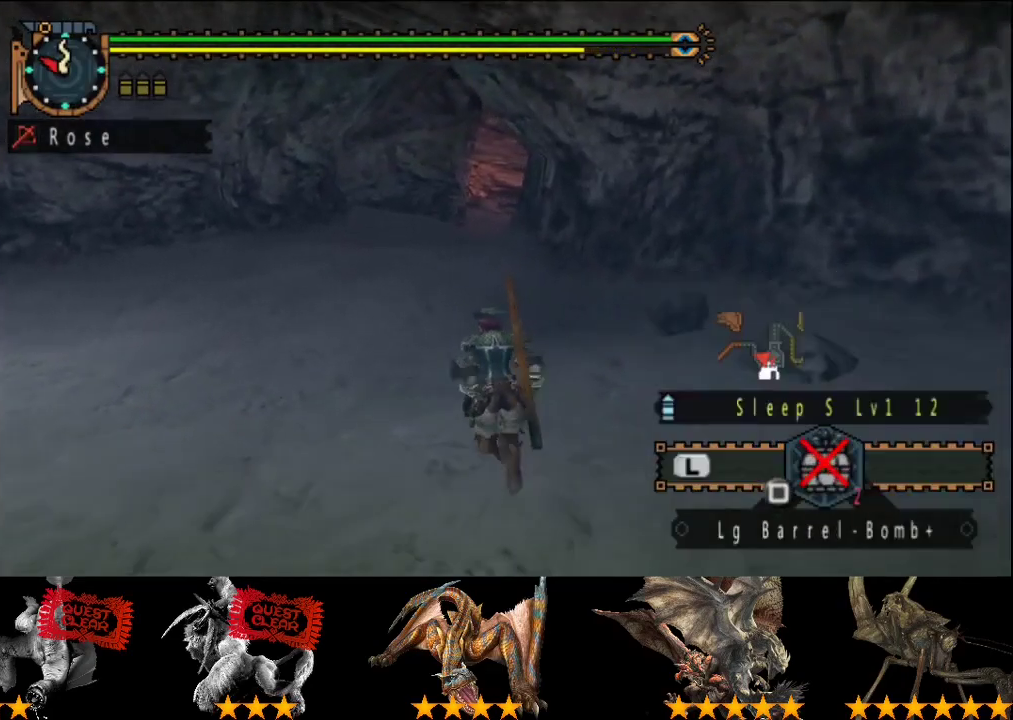
{"buttons": ["L2", "R2"], "left_stick": "up-left", "right_stick": "center", "events": [[117, "L2", "down"], [367, "right_stick", "right"], [400, "left_stick", "up-left"], [450, "right_stick", "center"]]}
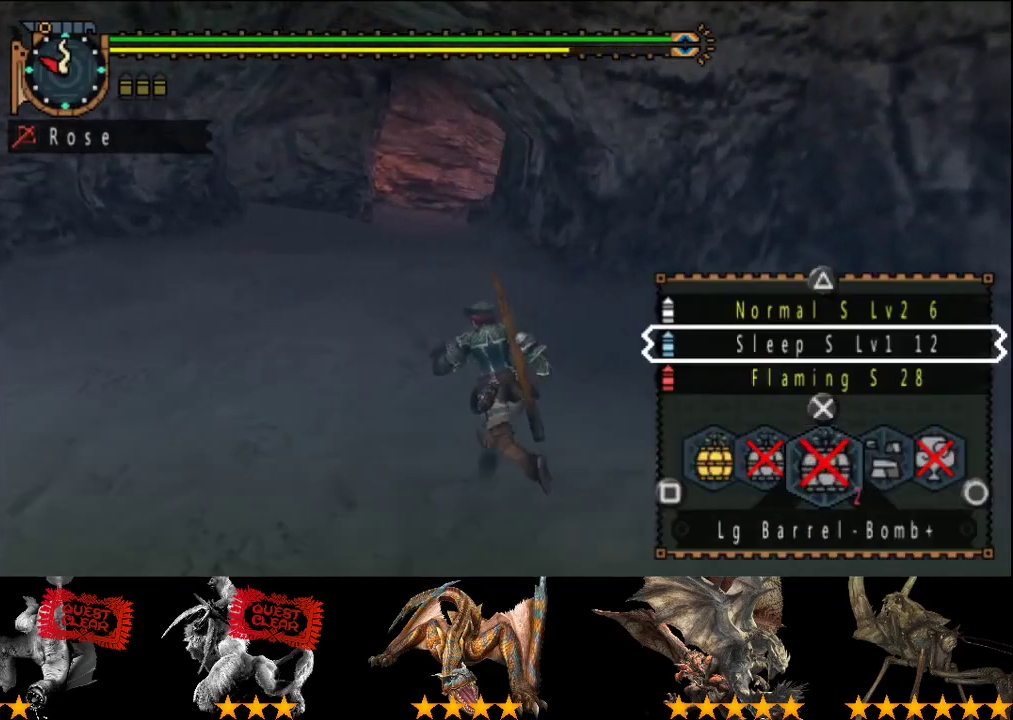
{"buttons": ["L2", "R2"], "left_stick": "up-left", "right_stick": "center", "events": [[250, "SQUARE", "down"], [317, "SQUARE", "up"], [383, "SQUARE", "down"], [450, "SQUARE", "up"]]}
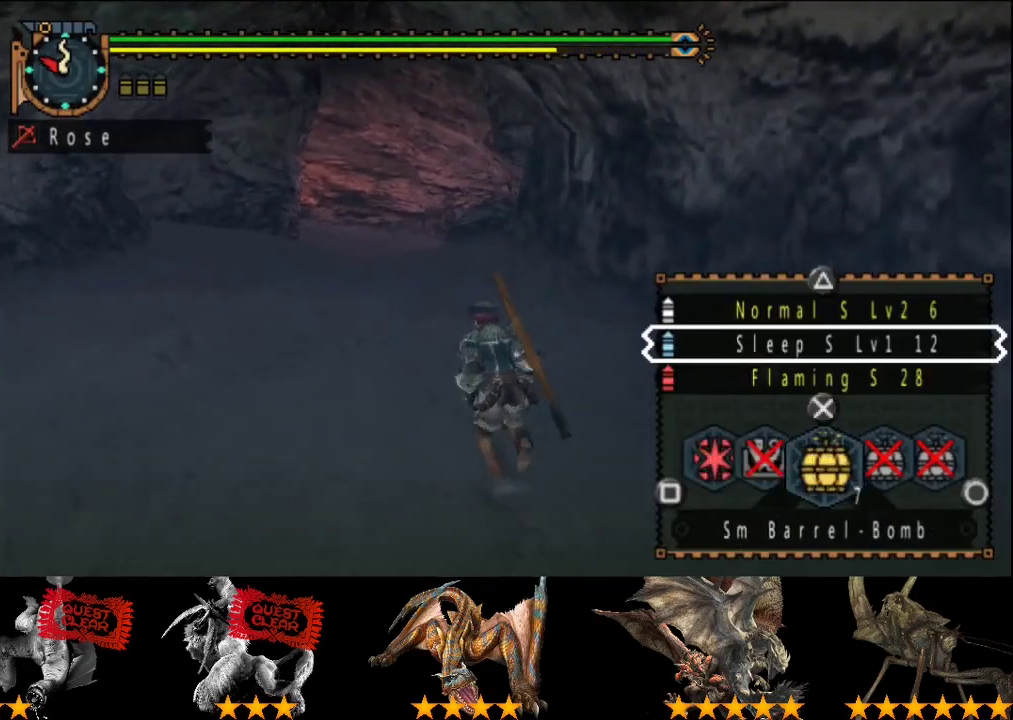
{"buttons": ["R2"], "left_stick": "up-left", "right_stick": "center", "events": [[17, "SQUARE", "down"], [117, "SQUARE", "up"], [333, "L2", "up"]]}
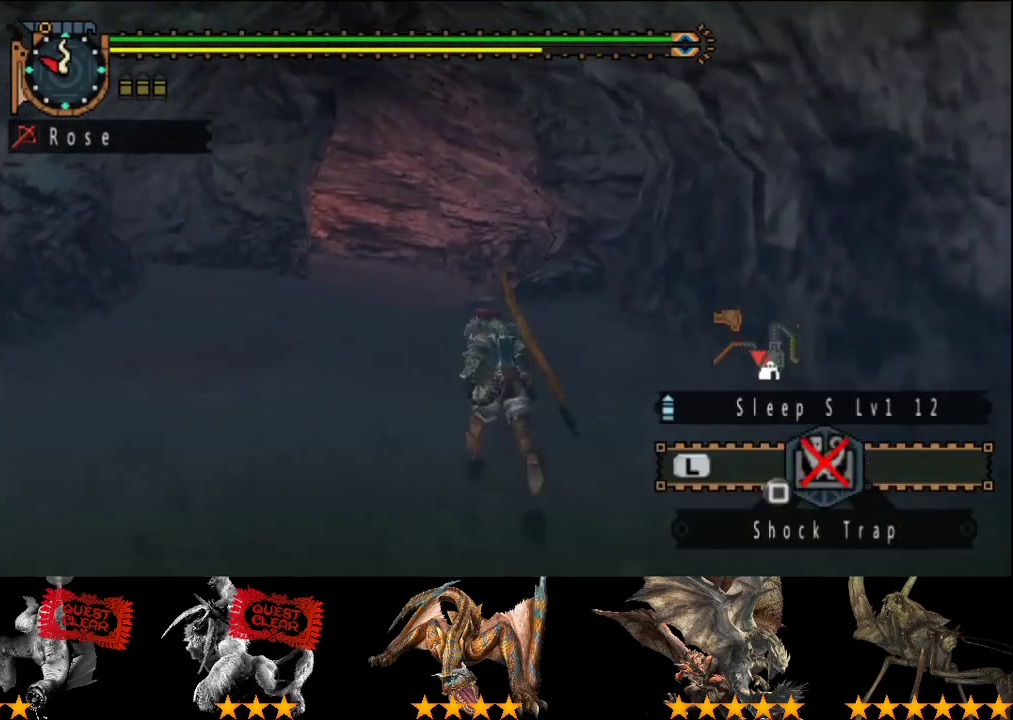
{"buttons": ["R2"], "left_stick": "up", "right_stick": "center", "events": [[67, "left_stick", "up"]]}
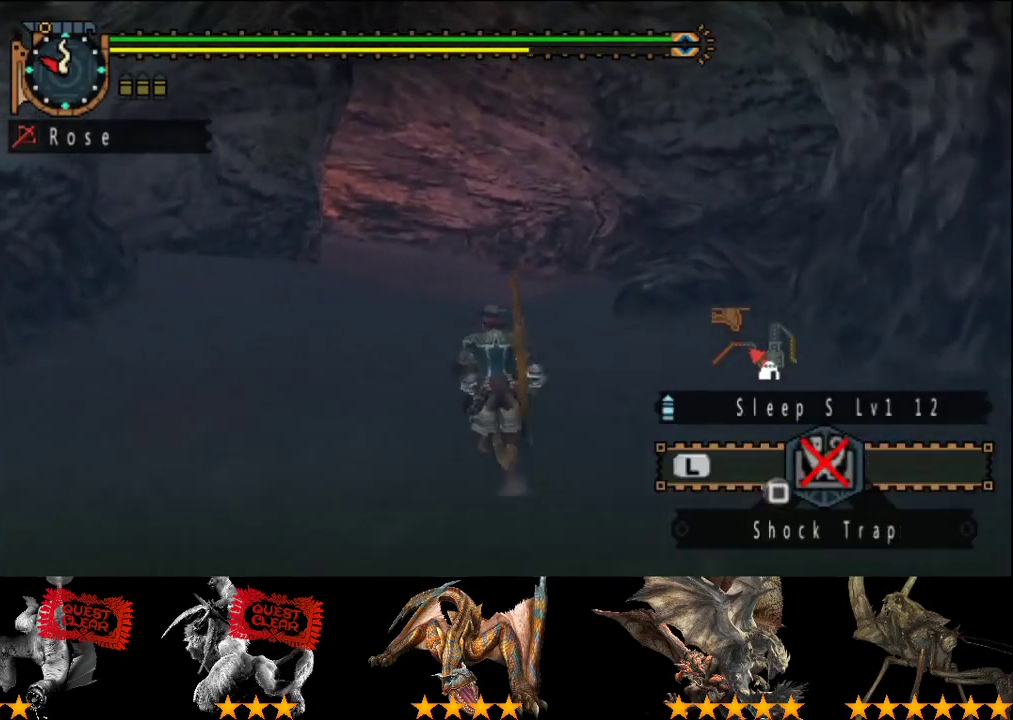
{"buttons": ["R2"], "left_stick": "up", "right_stick": "center", "events": []}
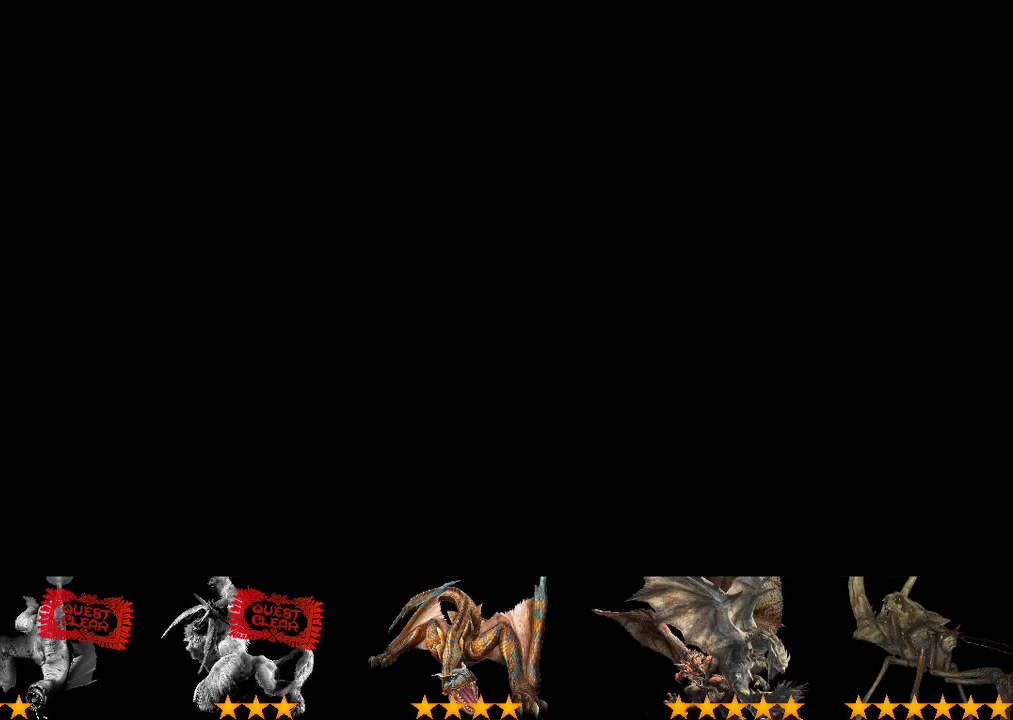
{"buttons": [], "left_stick": "up", "right_stick": "center", "events": [[250, "R2", "up"]]}
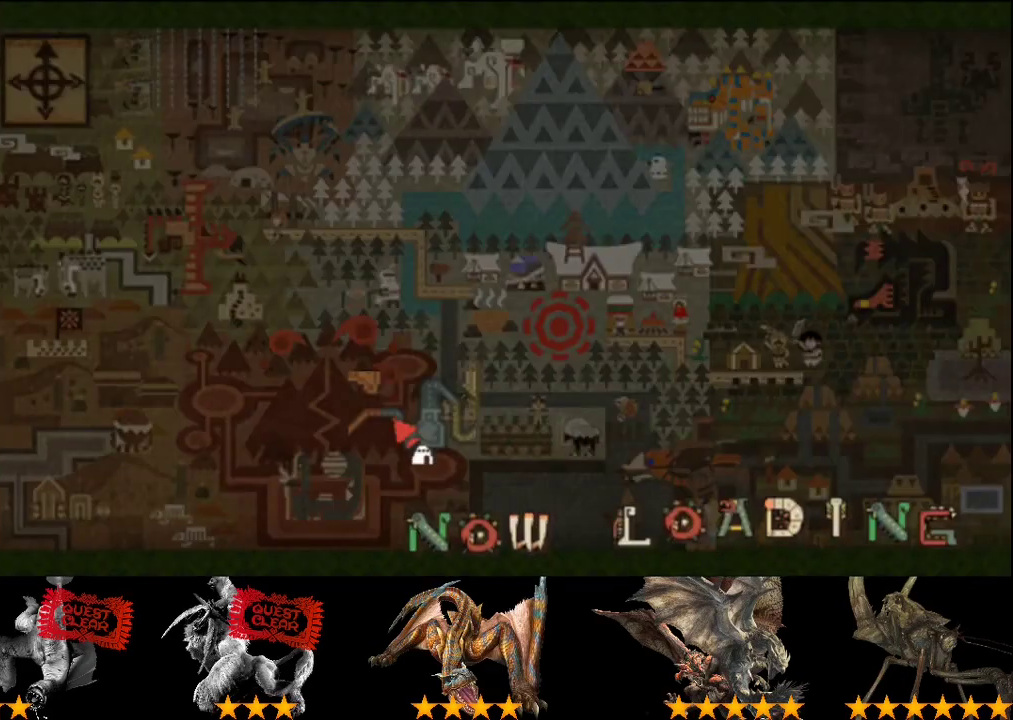
{"buttons": [], "left_stick": "up", "right_stick": "center", "events": []}
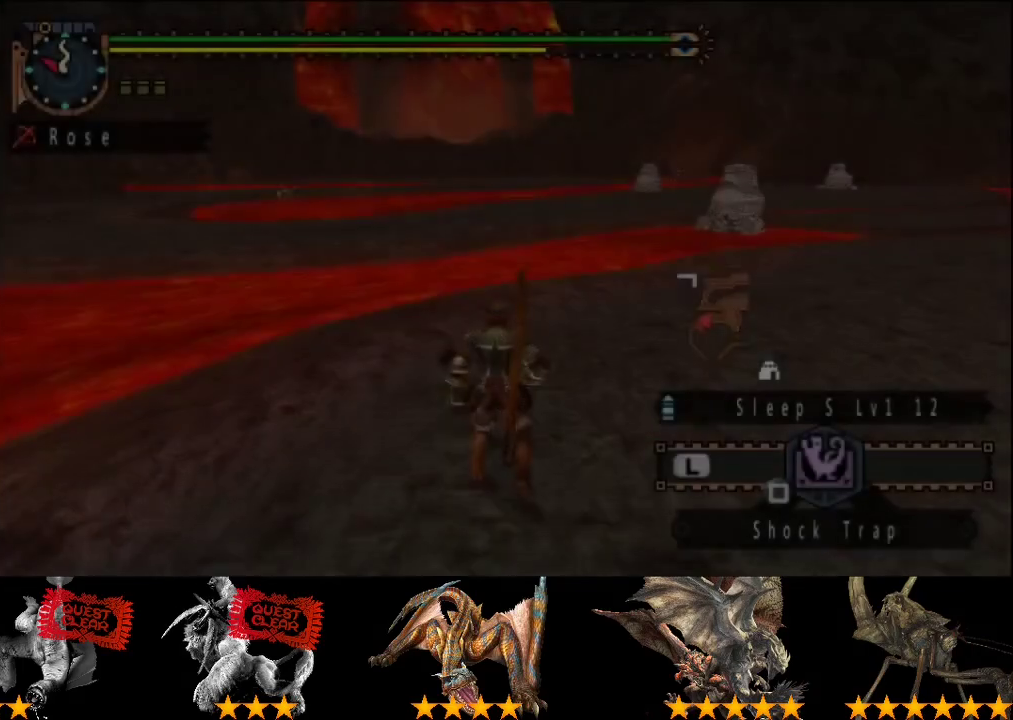
{"buttons": [], "left_stick": "up", "right_stick": "center", "events": []}
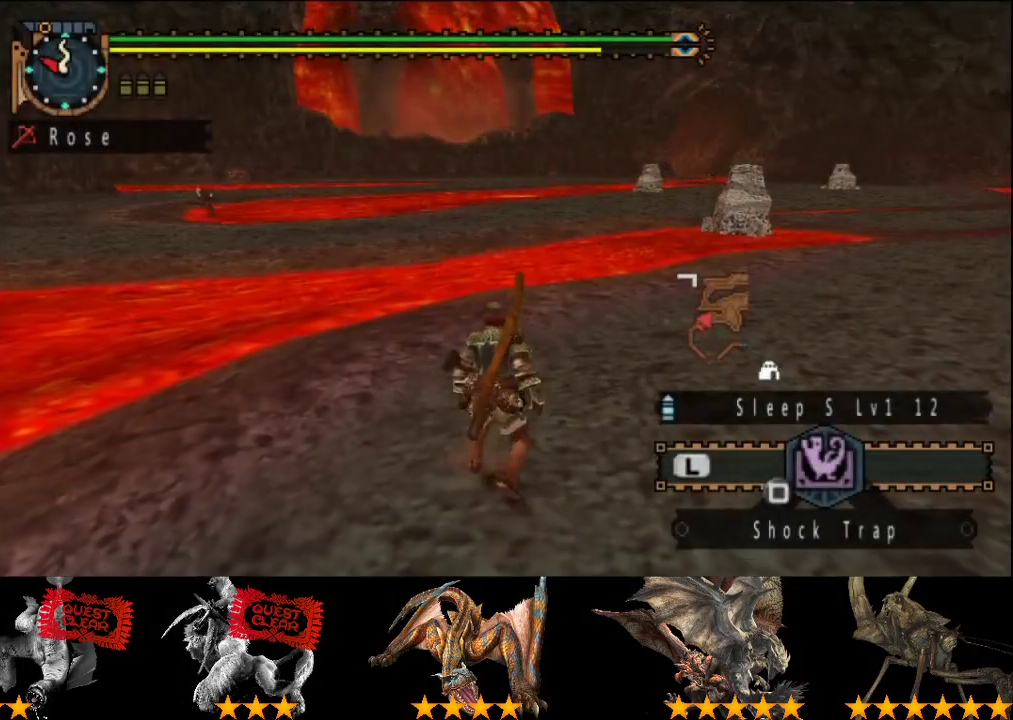
{"buttons": [], "left_stick": "up", "right_stick": "center", "events": []}
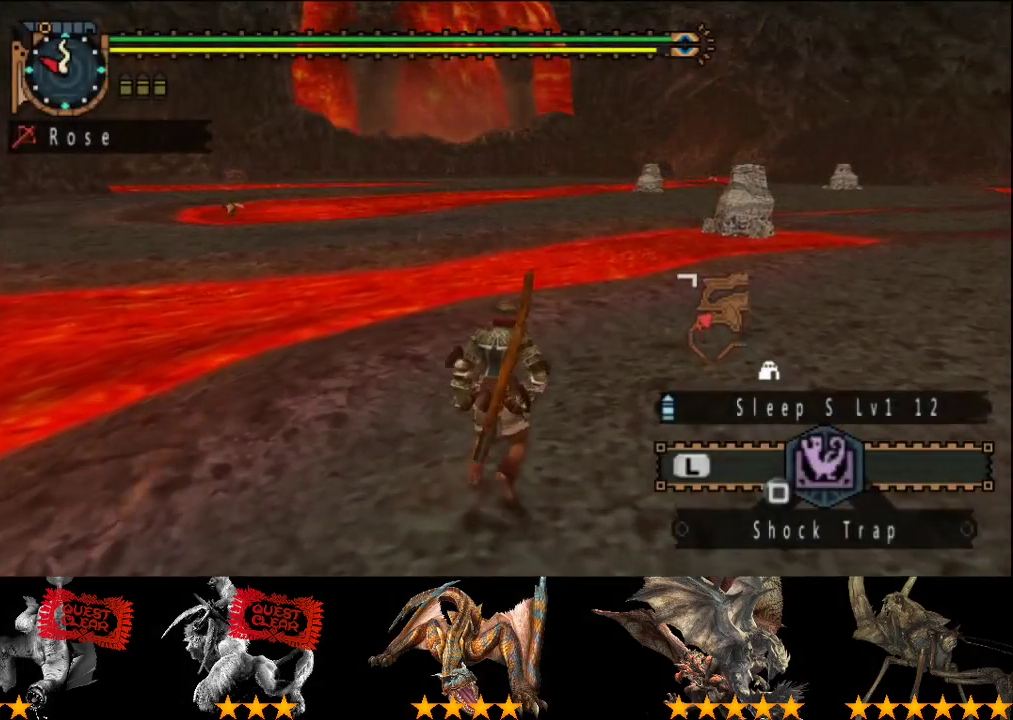
{"buttons": ["R2"], "left_stick": "up-right", "right_stick": "center", "events": [[67, "R2", "down"], [433, "left_stick", "up-right"]]}
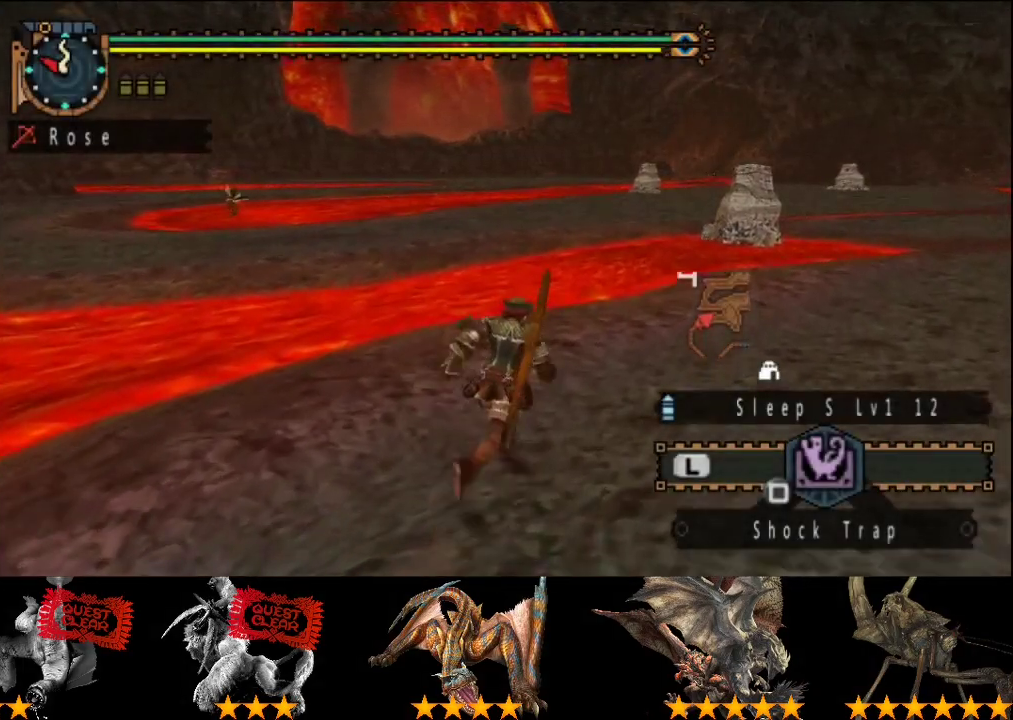
{"buttons": ["R2"], "left_stick": "up-right", "right_stick": "center", "events": []}
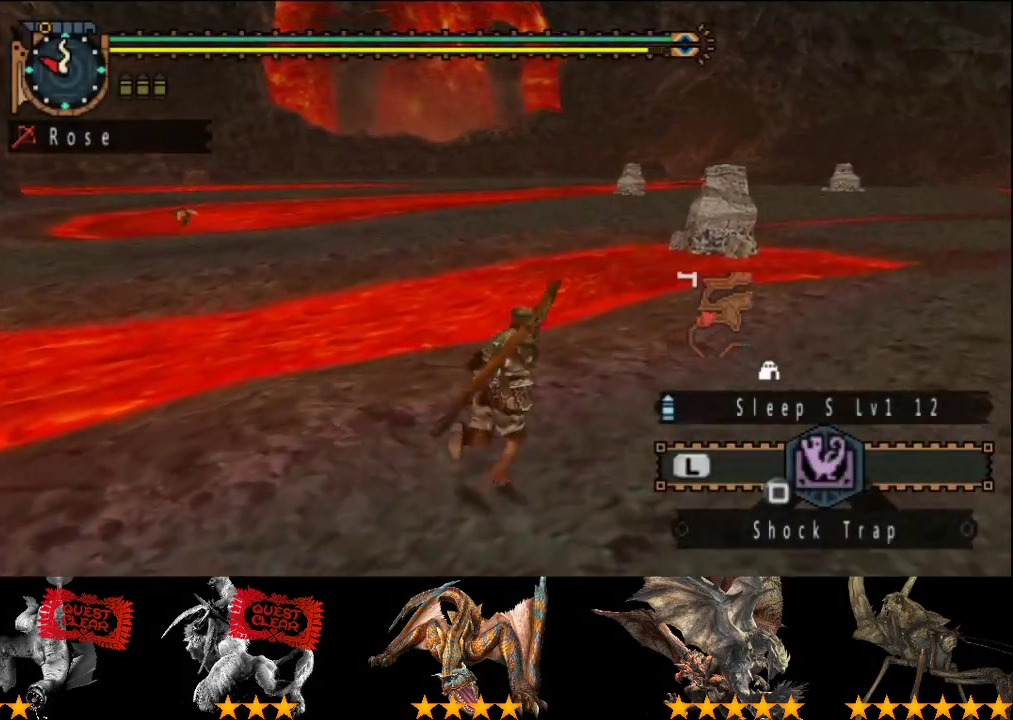
{"buttons": ["R2"], "left_stick": "up-right", "right_stick": "center", "events": []}
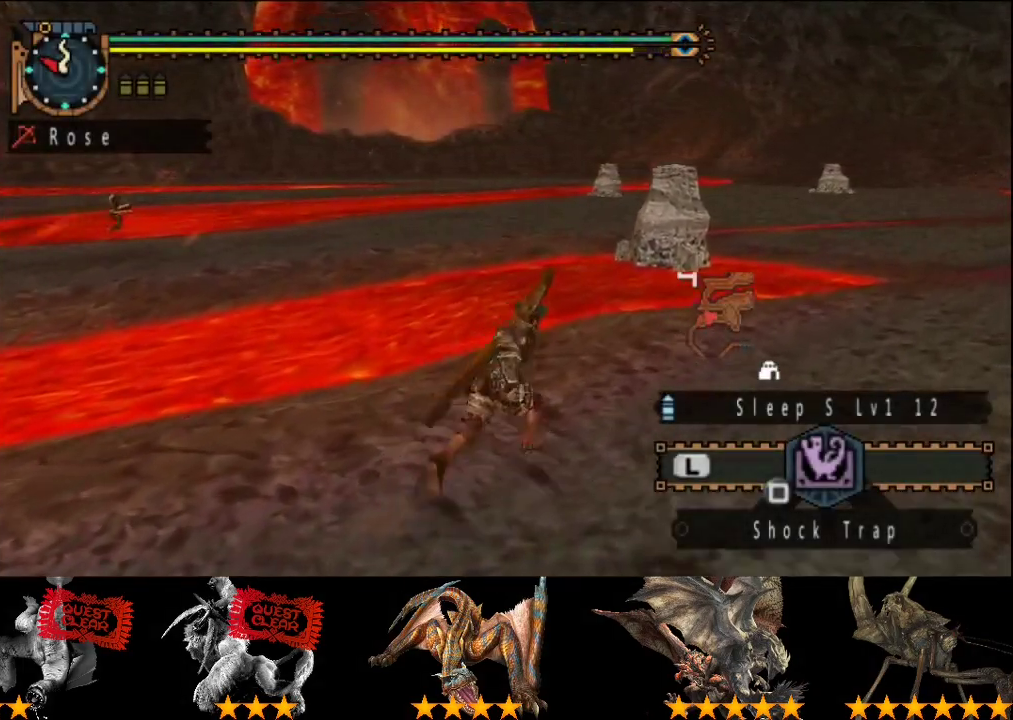
{"buttons": ["R2"], "left_stick": "up-right", "right_stick": "center", "events": []}
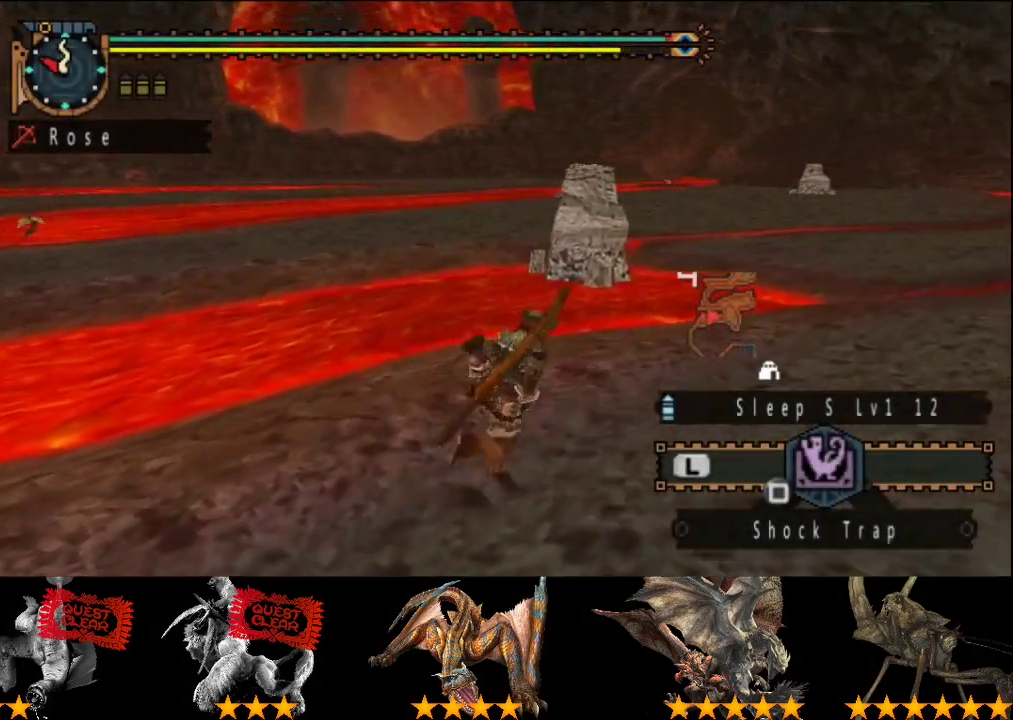
{"buttons": ["R2"], "left_stick": "up-right", "right_stick": "center", "events": []}
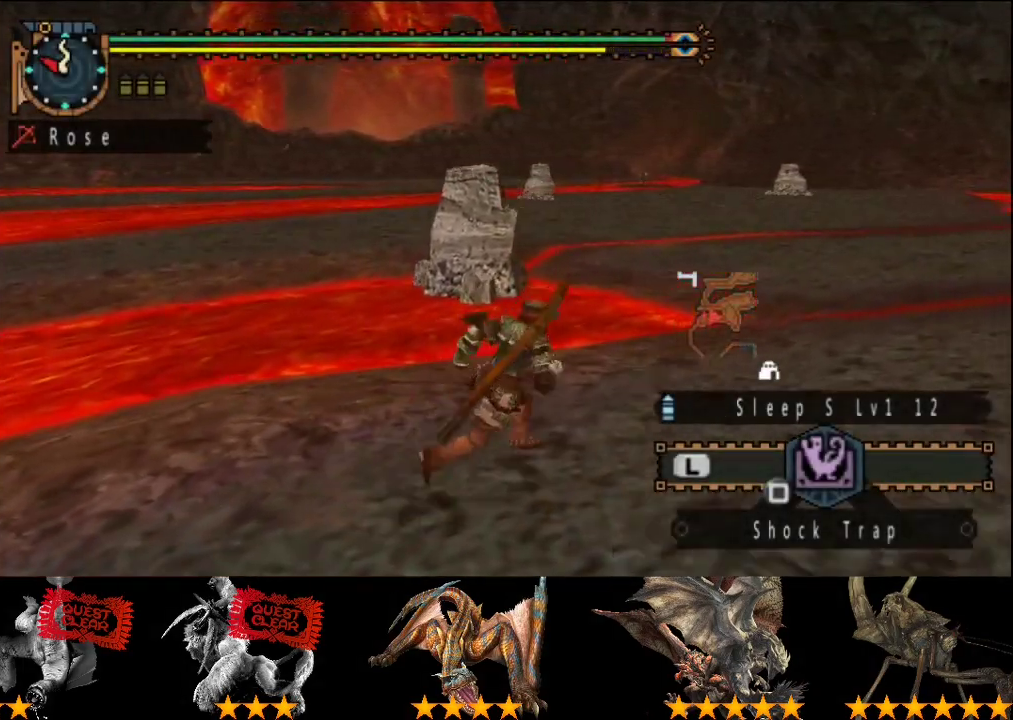
{"buttons": ["R2"], "left_stick": "up-right", "right_stick": "left", "events": [[400, "right_stick", "left"]]}
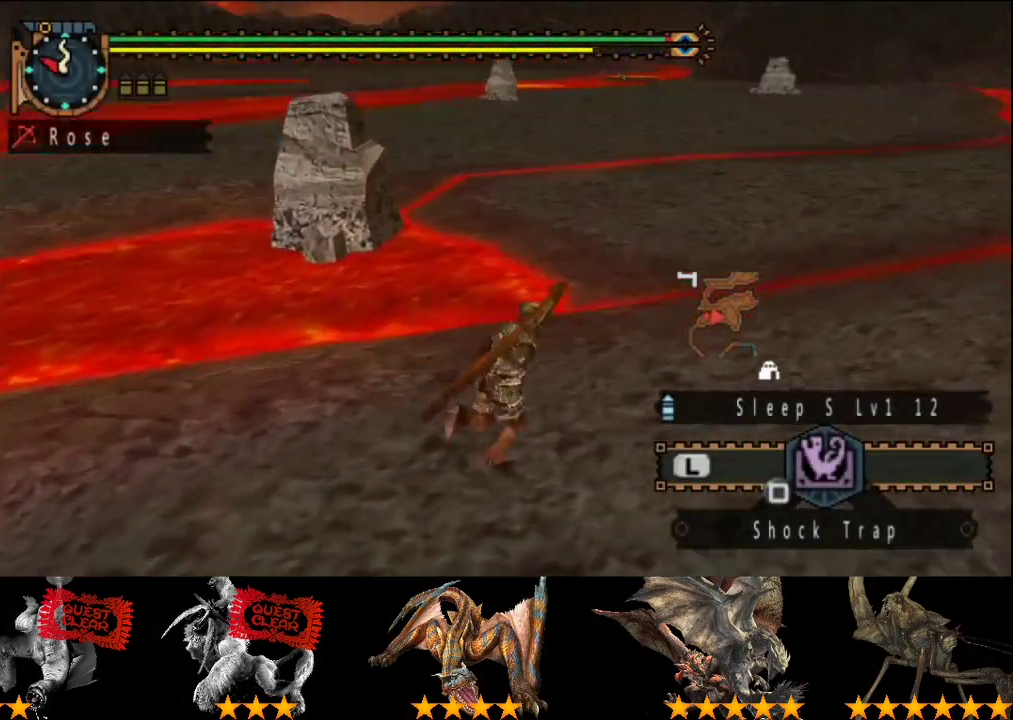
{"buttons": ["R2"], "left_stick": "up-right", "right_stick": "center", "events": [[67, "right_stick", "center"], [167, "right_stick", "left"], [333, "right_stick", "center"]]}
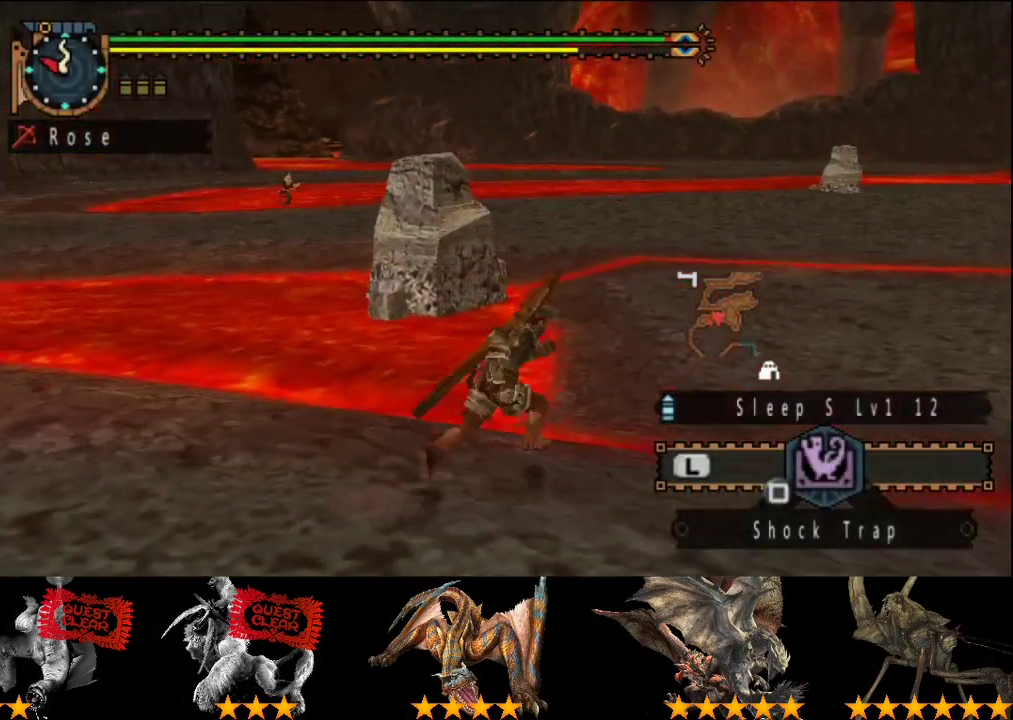
{"buttons": ["R2"], "left_stick": "up-right", "right_stick": "left", "events": [[67, "right_stick", "left"], [233, "right_stick", "center"], [400, "right_stick", "left"]]}
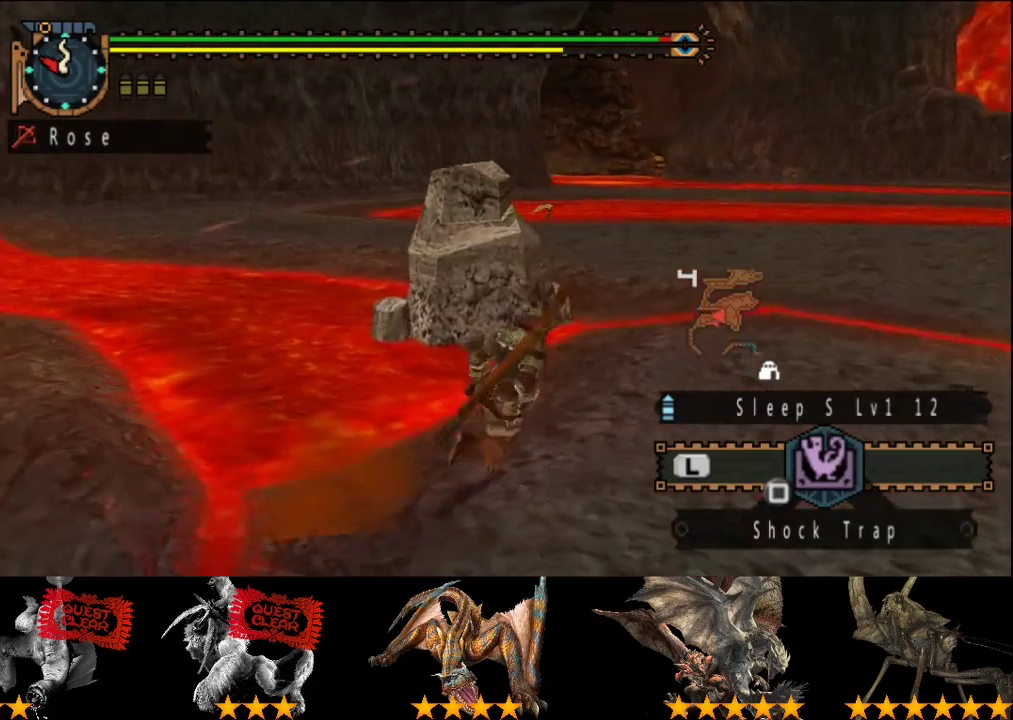
{"buttons": ["R2"], "left_stick": "up-right", "right_stick": "center", "events": [[50, "right_stick", "center"]]}
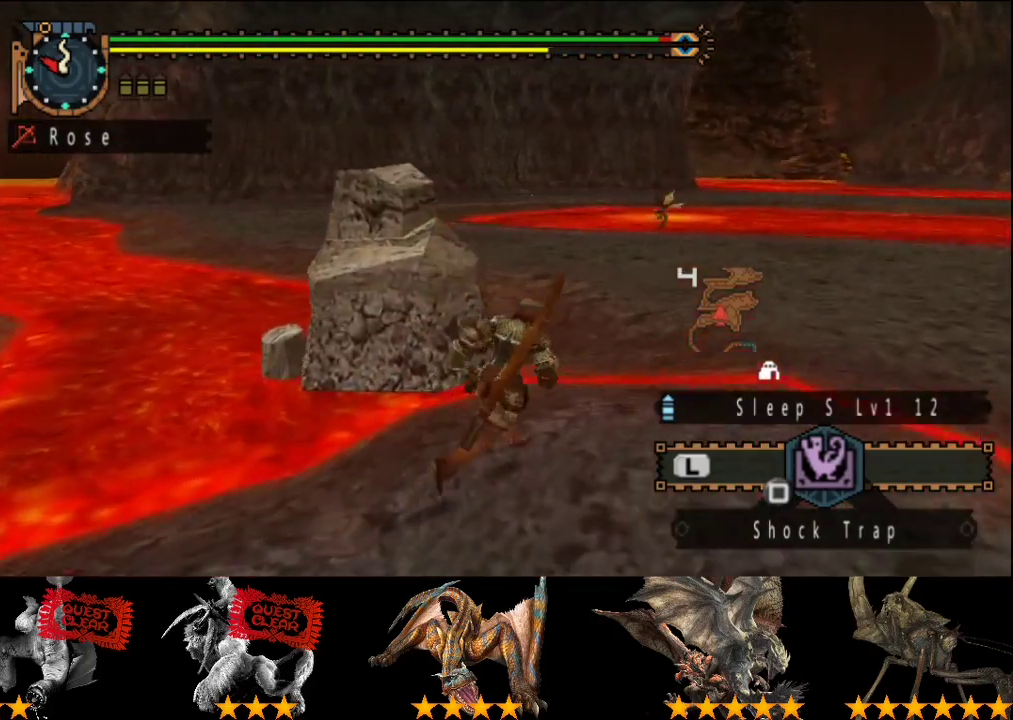
{"buttons": ["R2"], "left_stick": "up", "right_stick": "center", "events": [[217, "left_stick", "up"], [350, "right_stick", "right"], [450, "right_stick", "center"]]}